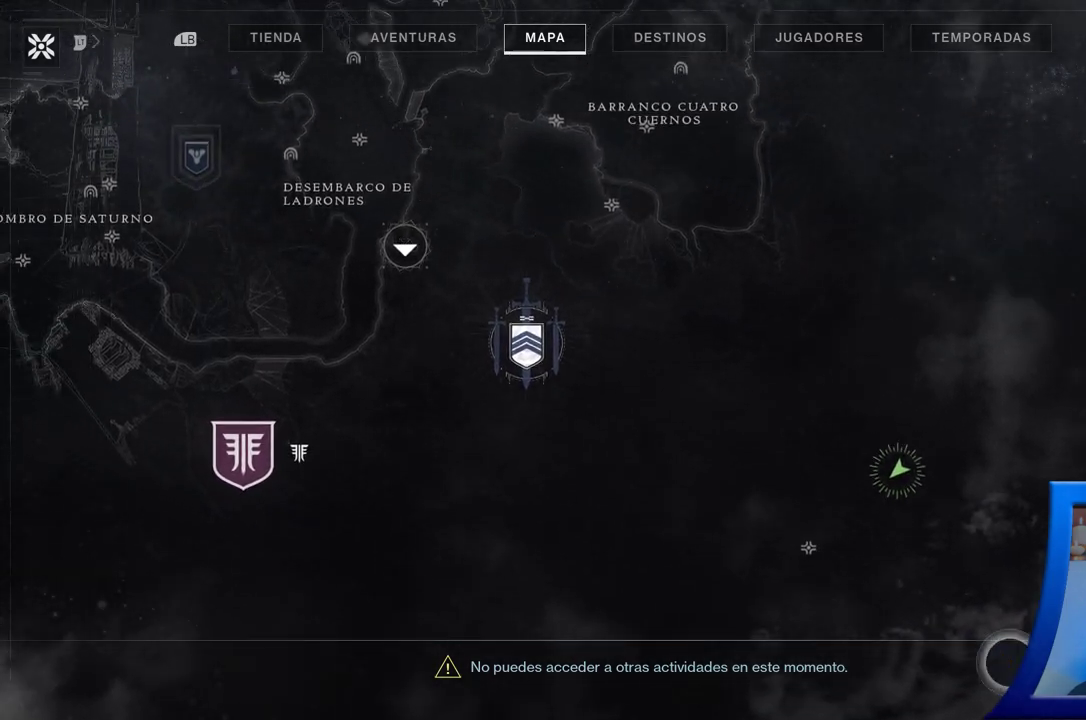
Gameplay with a controller (Xbox layout); each line is a JSON object with the inputs held at the frame after it (dt_ms = milliseconds from this image to that frame). "events" lists button and stick changes between this image and that frame as [ms after this image, input, new state], when the widget could be followed in between. Not read: L2 L3.
{"dt_ms": 500, "buttons": [], "left_stick": "center", "right_stick": "center", "events": [[400, "left_stick", "center"]]}
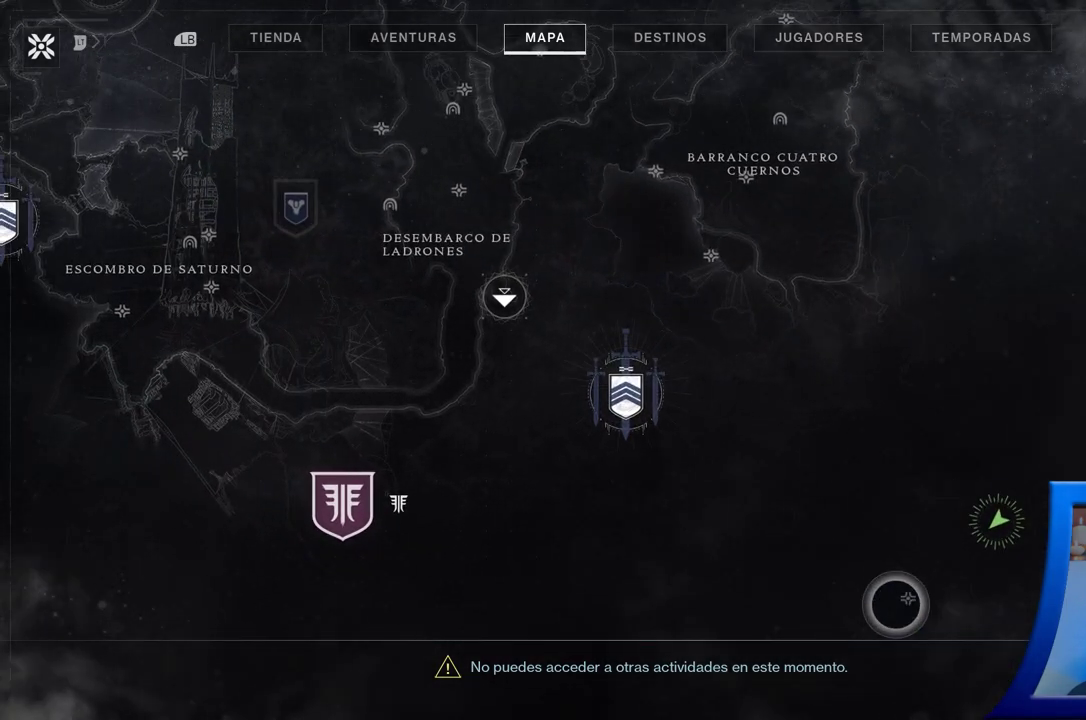
{"dt_ms": 500, "buttons": [], "left_stick": "center", "right_stick": "center", "events": [[267, "left_stick", "up"], [350, "left_stick", "center"]]}
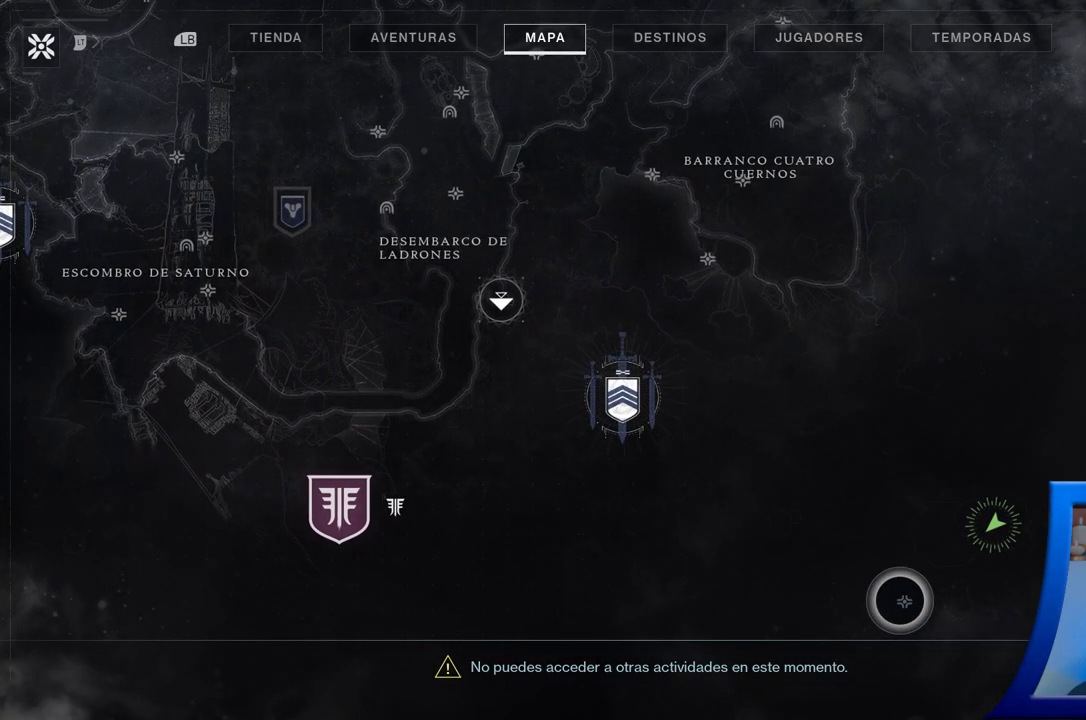
{"dt_ms": 500, "buttons": [], "left_stick": "center", "right_stick": "center", "events": []}
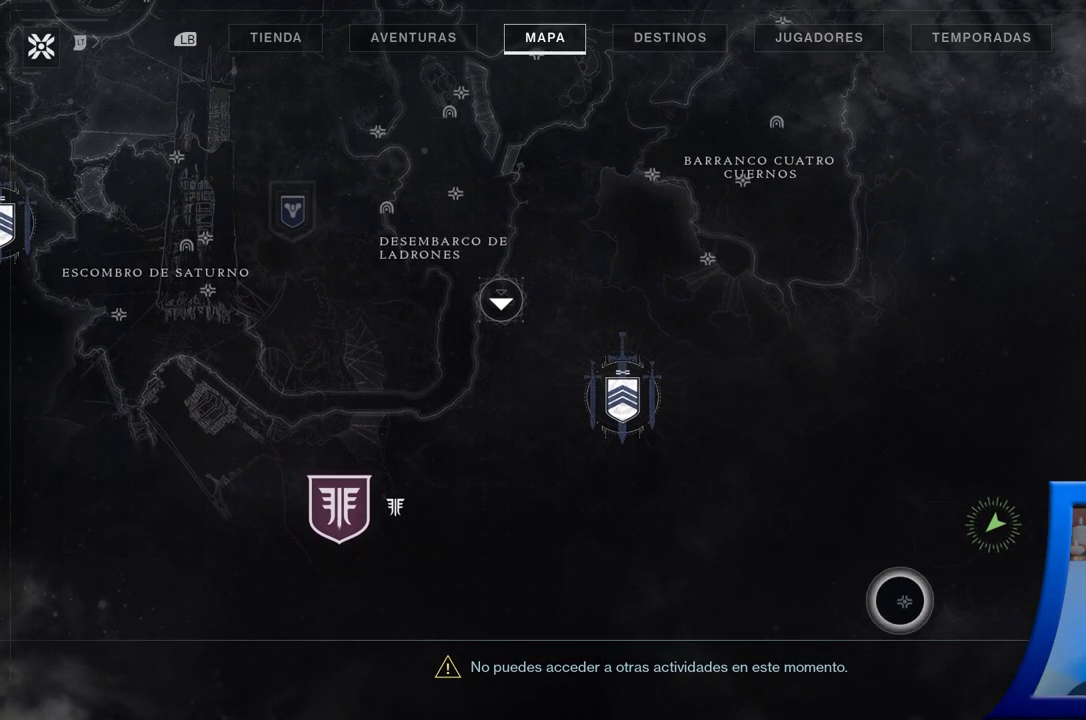
{"dt_ms": 500, "buttons": [], "left_stick": "up", "right_stick": "center", "events": [[100, "left_stick", "right"], [500, "left_stick", "up"]]}
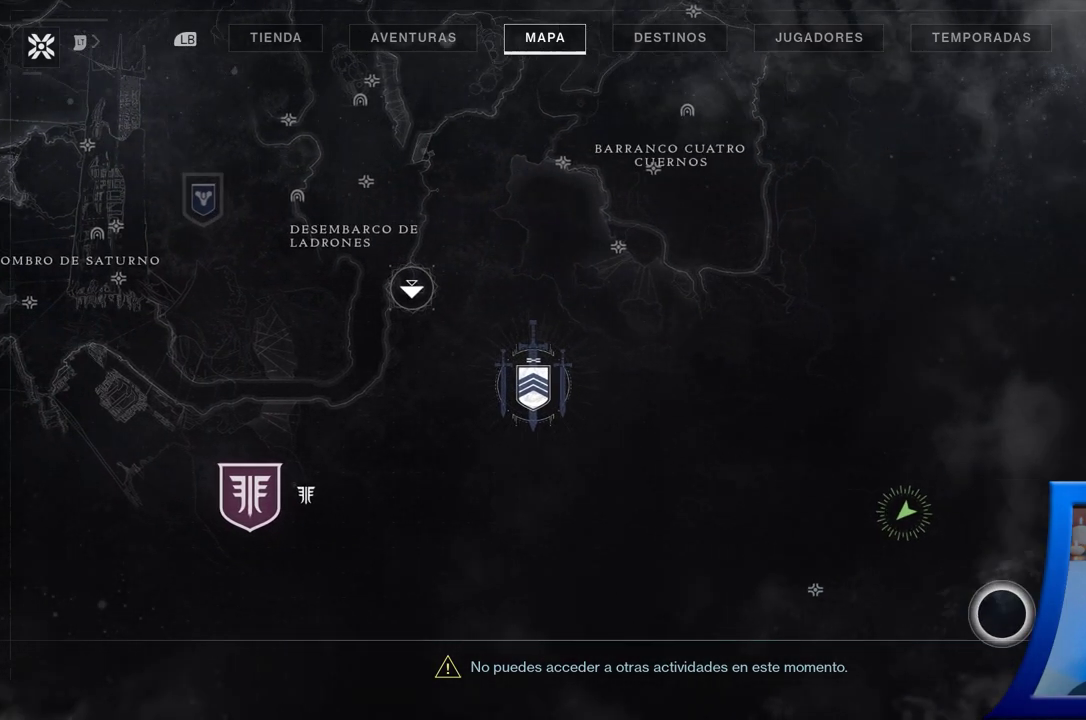
{"dt_ms": 500, "buttons": [], "left_stick": "center", "right_stick": "center", "events": [[50, "left_stick", "up-left"], [467, "left_stick", "center"]]}
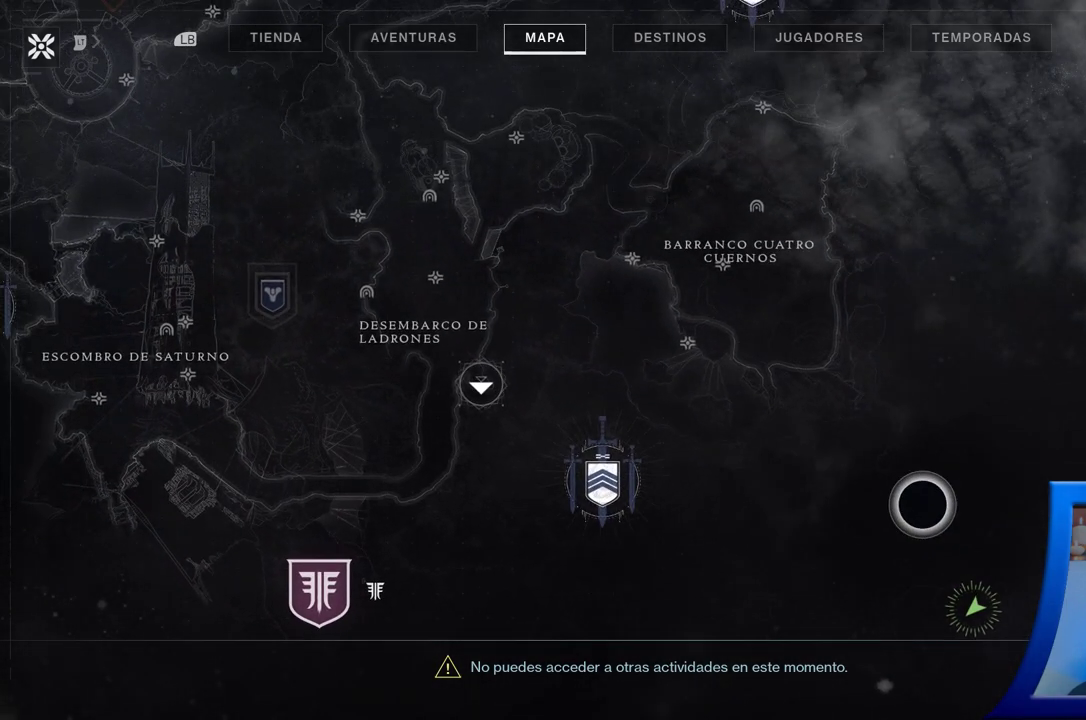
{"dt_ms": 500, "buttons": [], "left_stick": "right", "right_stick": "center", "events": [[50, "left_stick", "down-right"], [100, "left_stick", "right"]]}
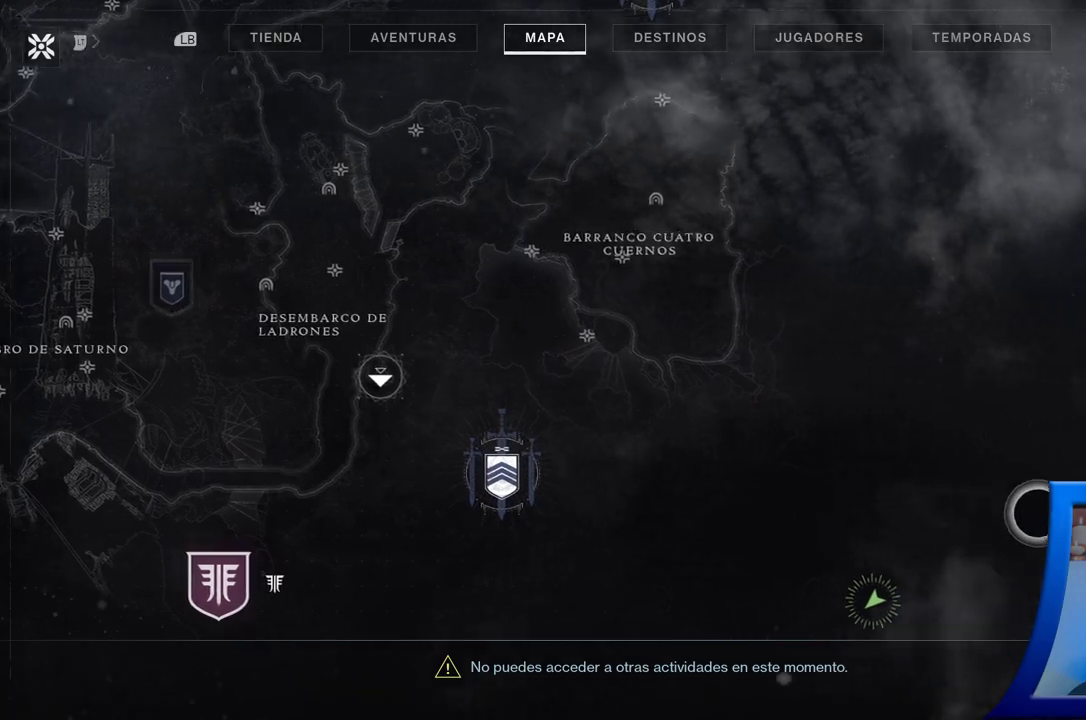
{"dt_ms": 500, "buttons": [], "left_stick": "down-right", "right_stick": "center", "events": [[17, "left_stick", "down-right"]]}
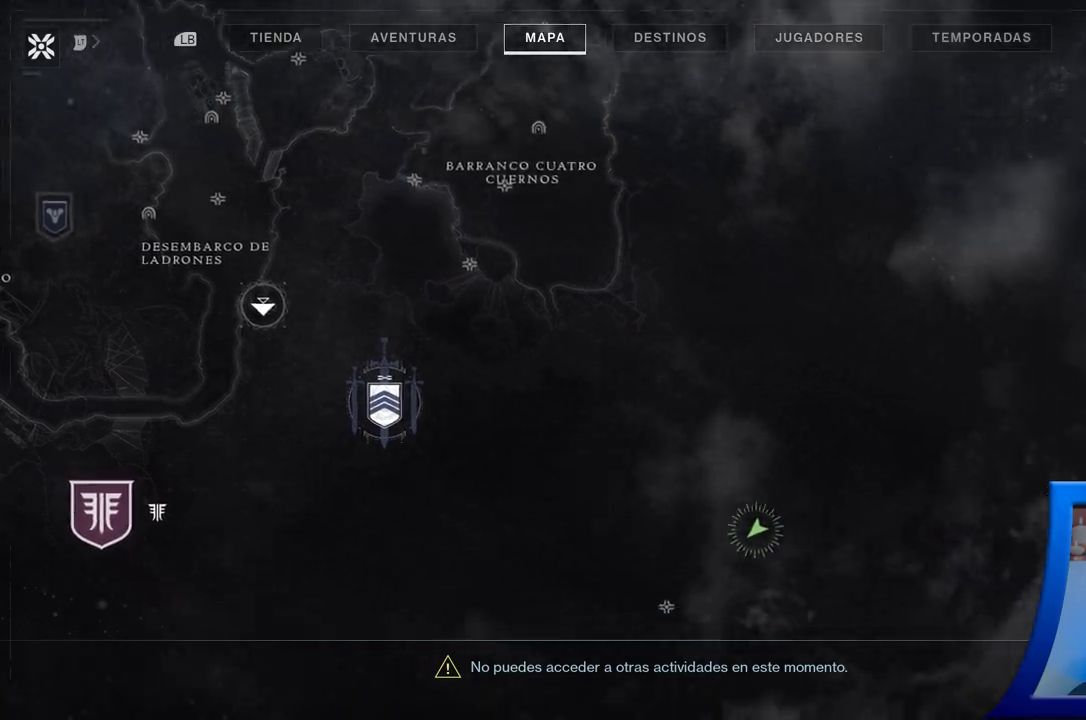
{"dt_ms": 500, "buttons": [], "left_stick": "center", "right_stick": "center", "events": [[83, "left_stick", "down"], [200, "left_stick", "center"]]}
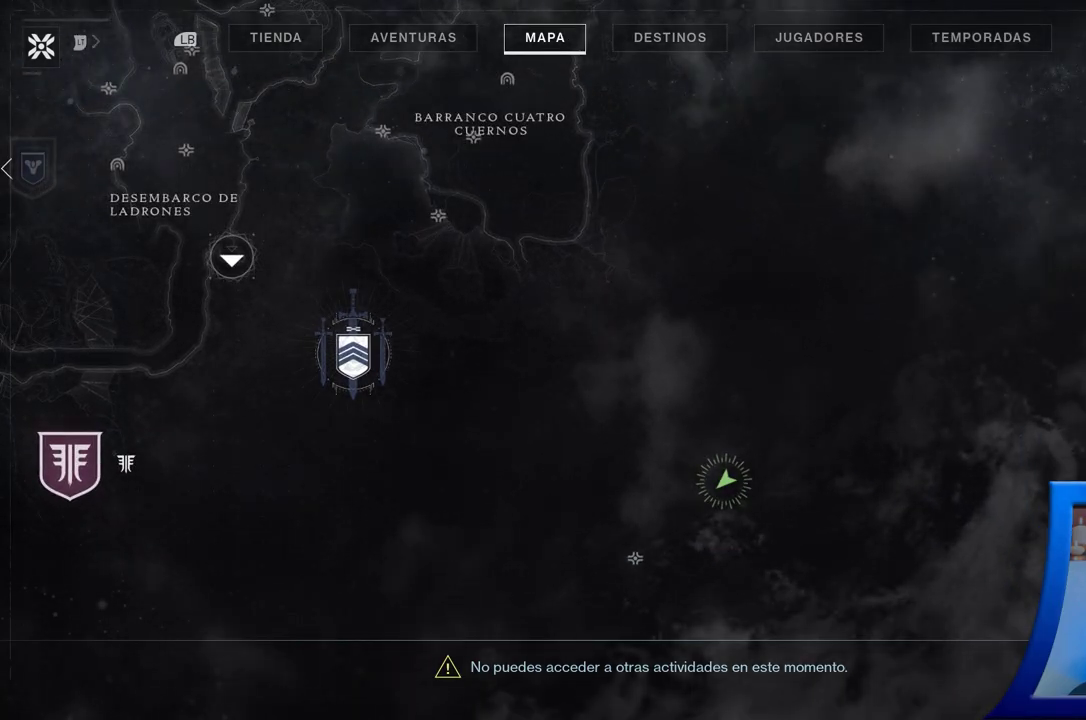
{"dt_ms": 500, "buttons": [], "left_stick": "up", "right_stick": "right", "events": [[50, "SELECT", "down"], [200, "SELECT", "up"], [417, "left_stick", "up"], [417, "right_stick", "right"]]}
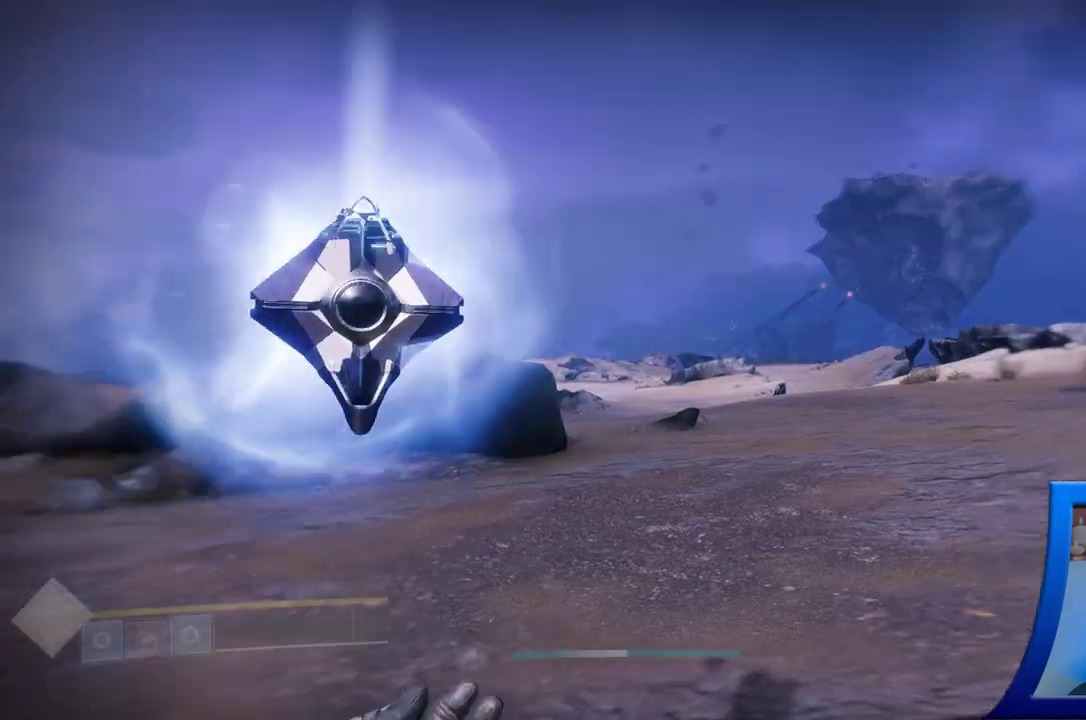
{"dt_ms": 500, "buttons": [], "left_stick": "up", "right_stick": "down-right", "events": [[200, "START", "down"], [217, "START", "up"], [367, "right_stick", "down-right"]]}
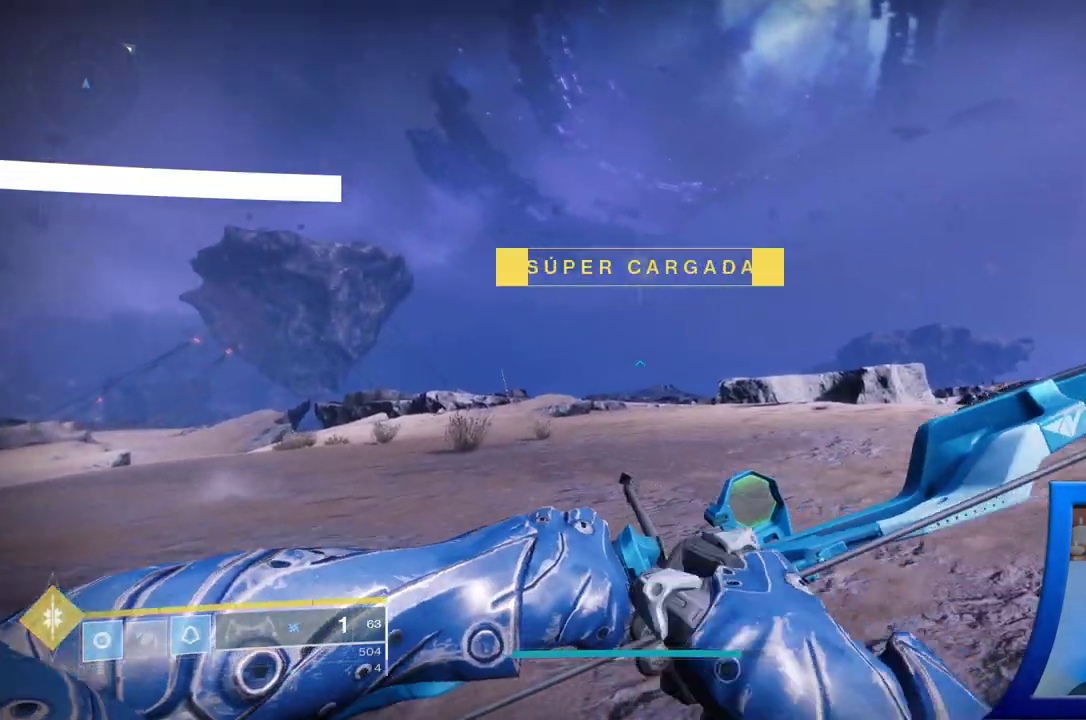
{"dt_ms": 500, "buttons": [], "left_stick": "up", "right_stick": "center", "events": [[333, "right_stick", "center"]]}
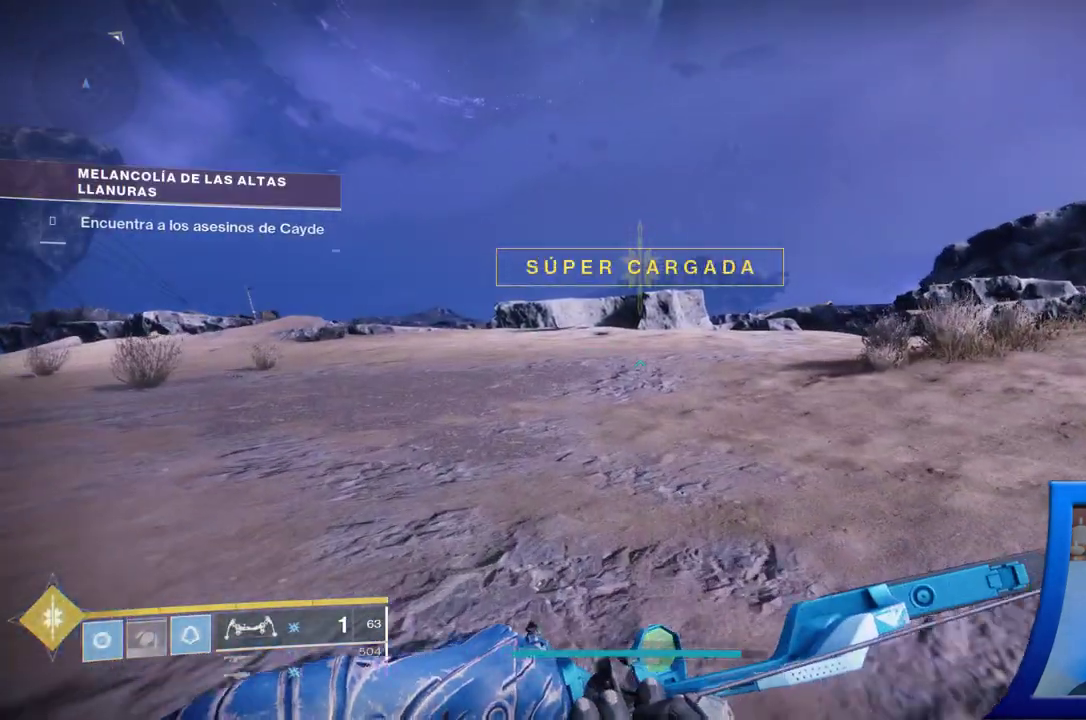
{"dt_ms": 500, "buttons": [], "left_stick": "up", "right_stick": "center", "events": [[133, "right_stick", "right"], [350, "right_stick", "center"]]}
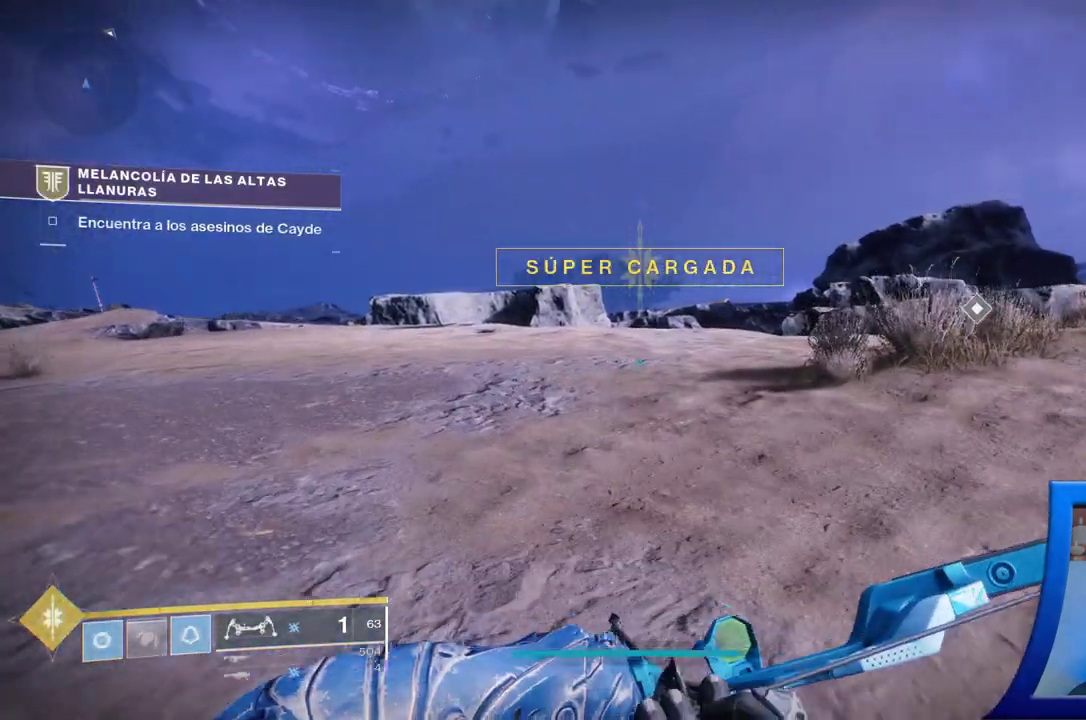
{"dt_ms": 500, "buttons": [], "left_stick": "up", "right_stick": "left", "events": [[33, "right_stick", "right"], [183, "right_stick", "center"], [333, "right_stick", "left"]]}
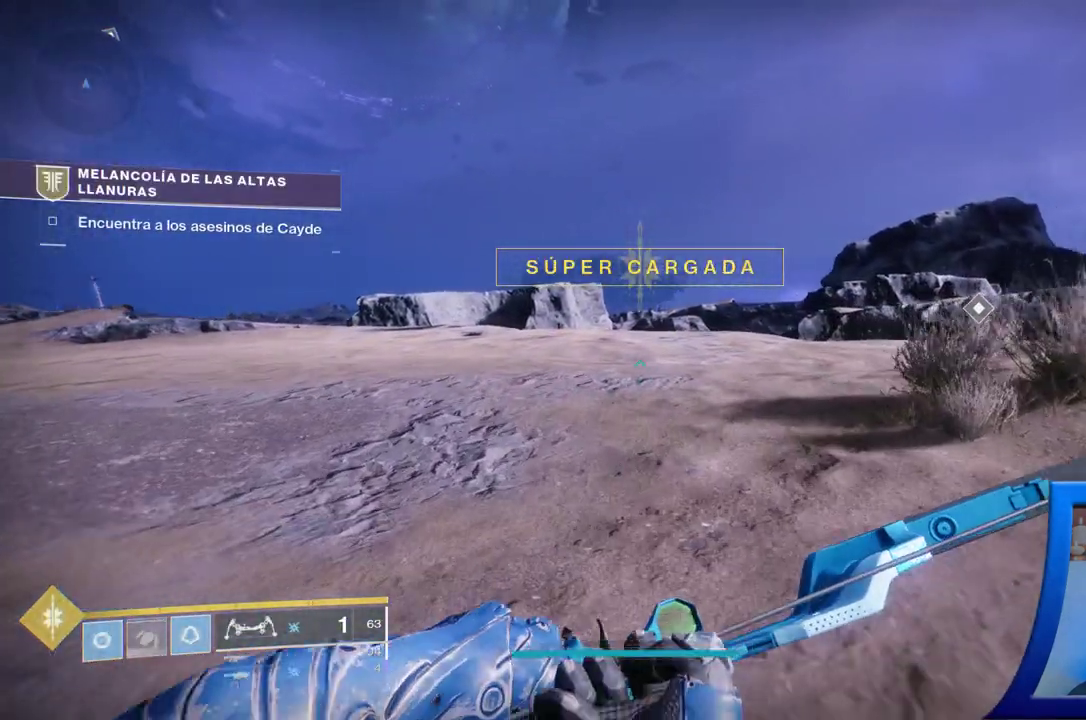
{"dt_ms": 1000, "buttons": ["SELECT"], "left_stick": "center", "right_stick": "center"}
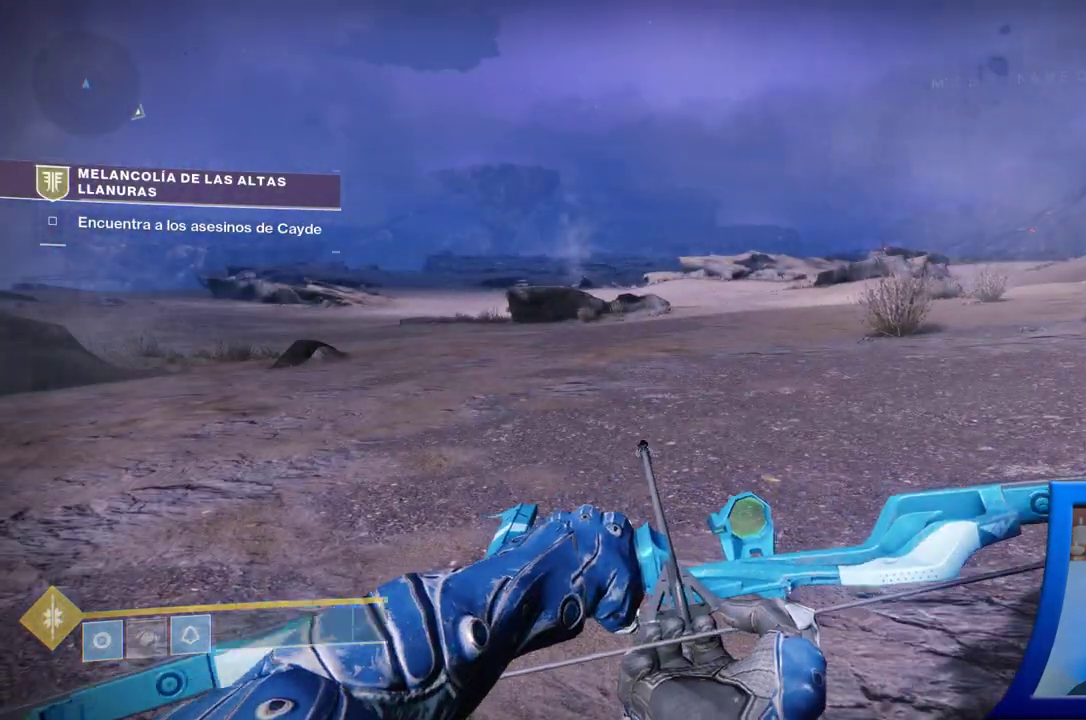
{"dt_ms": 500, "buttons": ["SELECT"], "left_stick": "center", "right_stick": "center", "events": []}
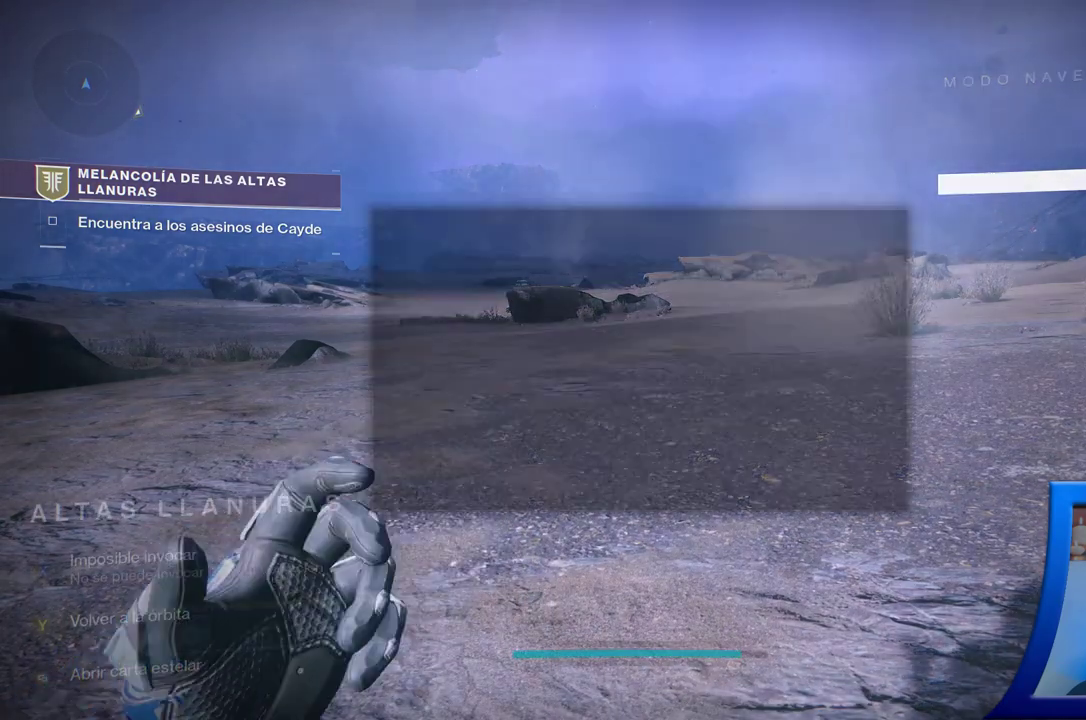
{"dt_ms": 500, "buttons": [], "left_stick": "down", "right_stick": "center", "events": [[117, "SELECT", "up"], [417, "left_stick", "down"]]}
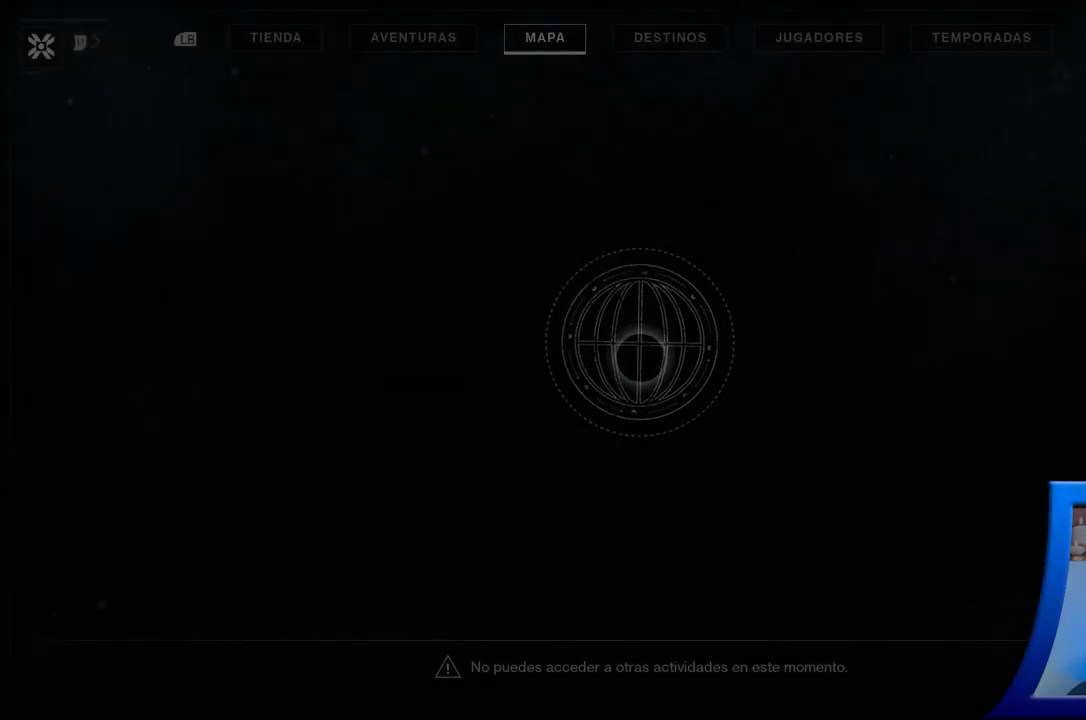
{"dt_ms": 500, "buttons": [], "left_stick": "down-right", "right_stick": "center", "events": [[350, "left_stick", "down-right"]]}
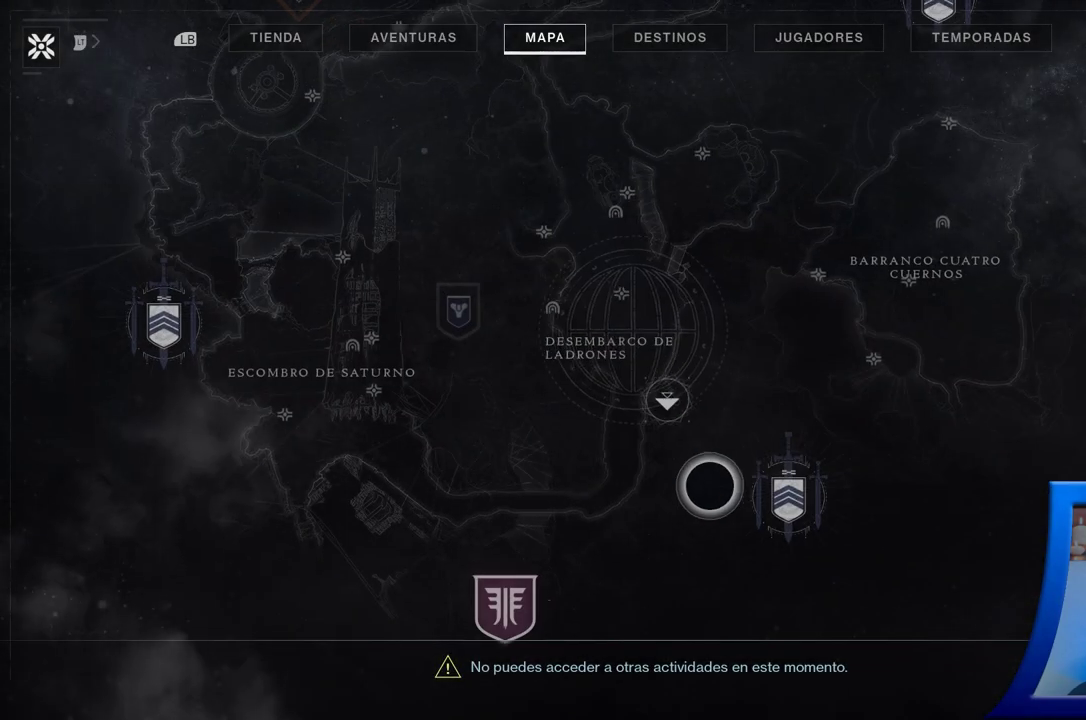
{"dt_ms": 500, "buttons": [], "left_stick": "down-right", "right_stick": "center", "events": []}
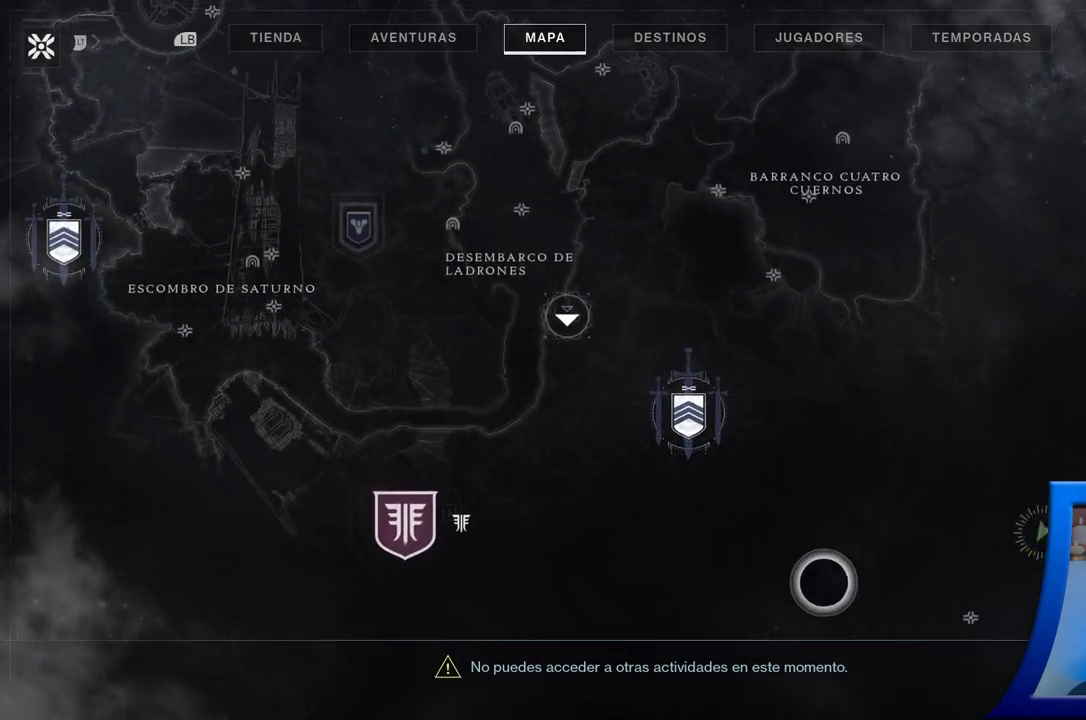
{"dt_ms": 500, "buttons": [], "left_stick": "up", "right_stick": "center", "events": [[150, "left_stick", "right"], [283, "left_stick", "center"], [467, "left_stick", "up"]]}
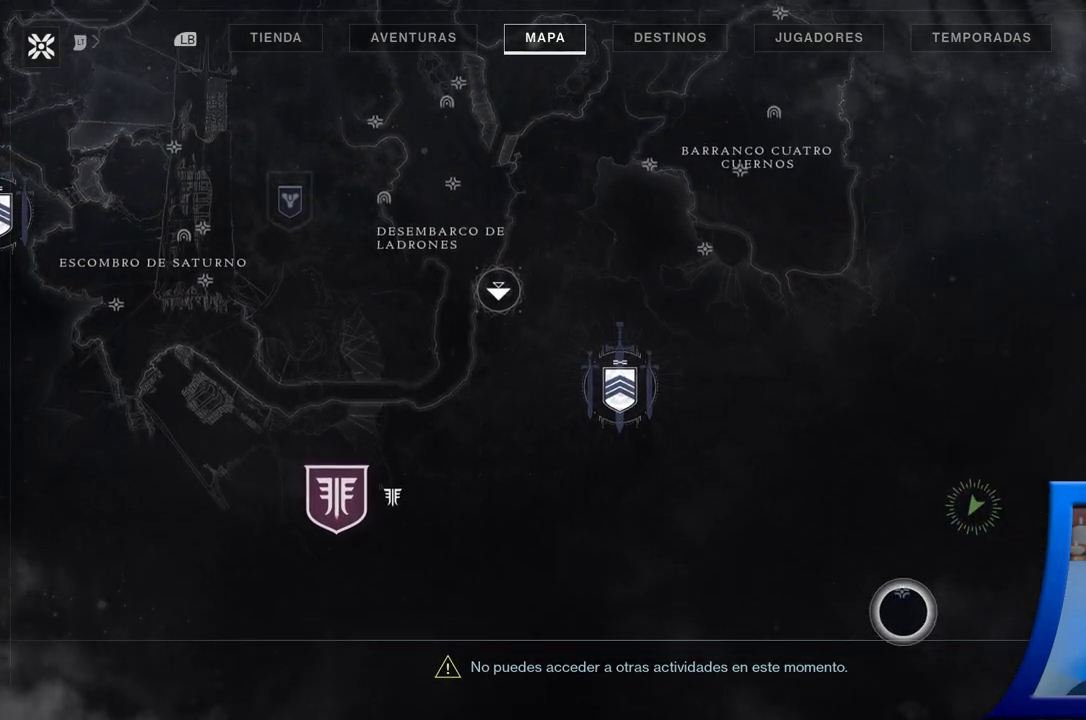
{"dt_ms": 500, "buttons": [], "left_stick": "center", "right_stick": "center", "events": [[100, "left_stick", "center"], [333, "left_stick", "down"], [450, "left_stick", "center"]]}
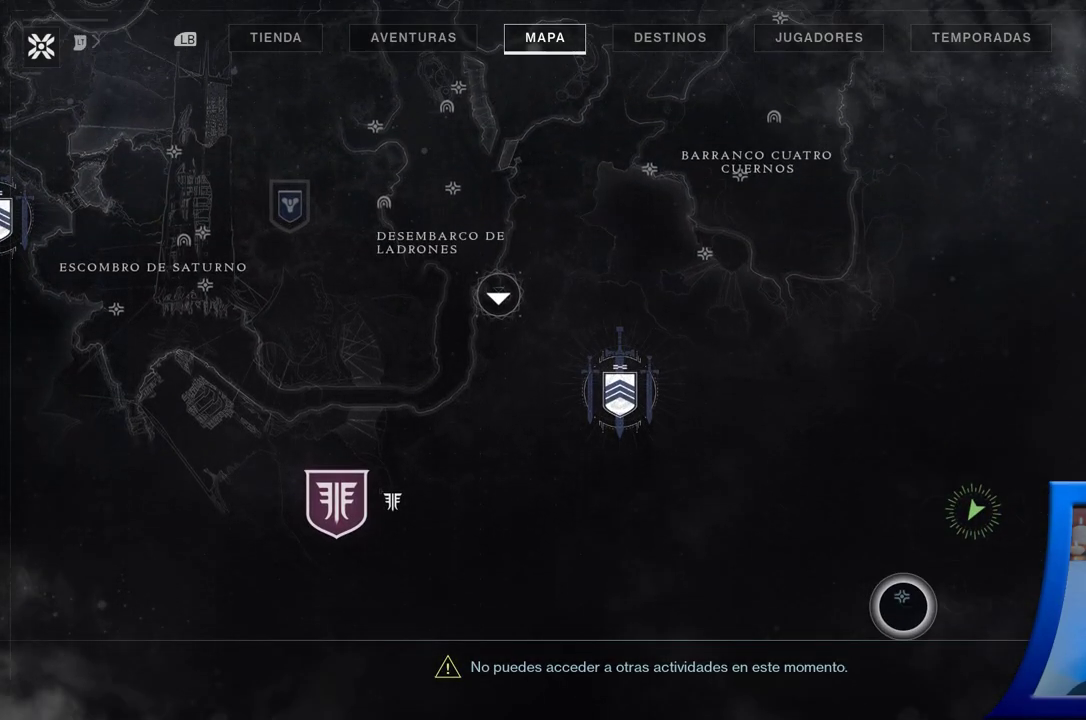
{"dt_ms": 500, "buttons": [], "left_stick": "center", "right_stick": "center", "events": [[217, "left_stick", "up"], [300, "left_stick", "center"]]}
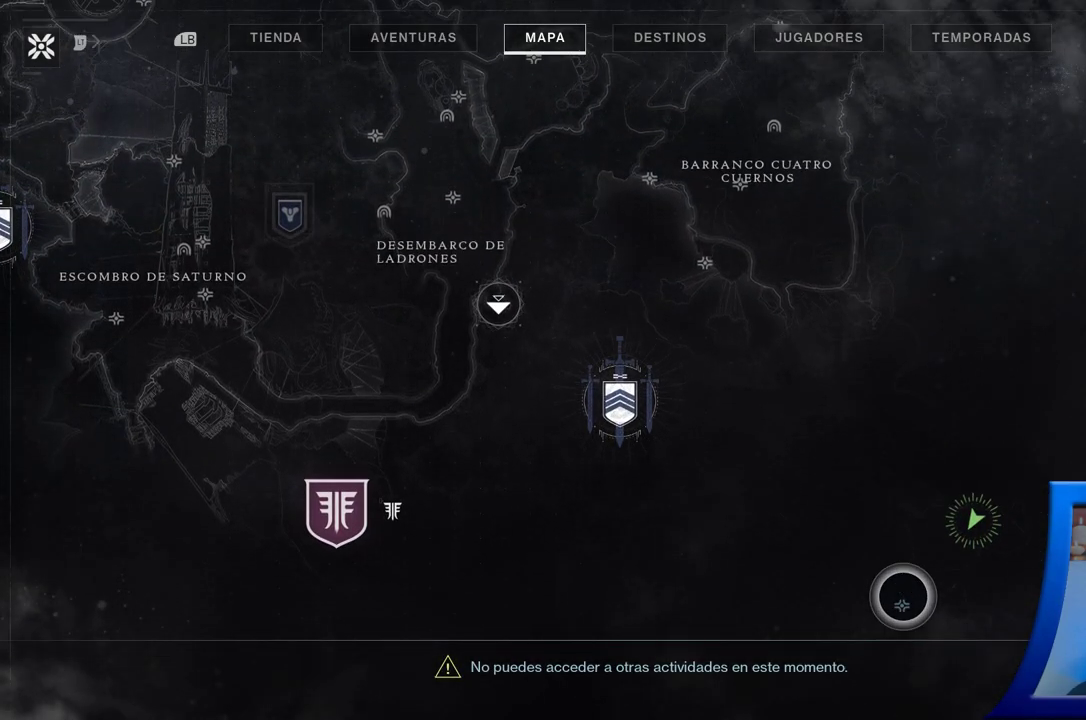
{"dt_ms": 500, "buttons": [], "left_stick": "center", "right_stick": "center", "events": []}
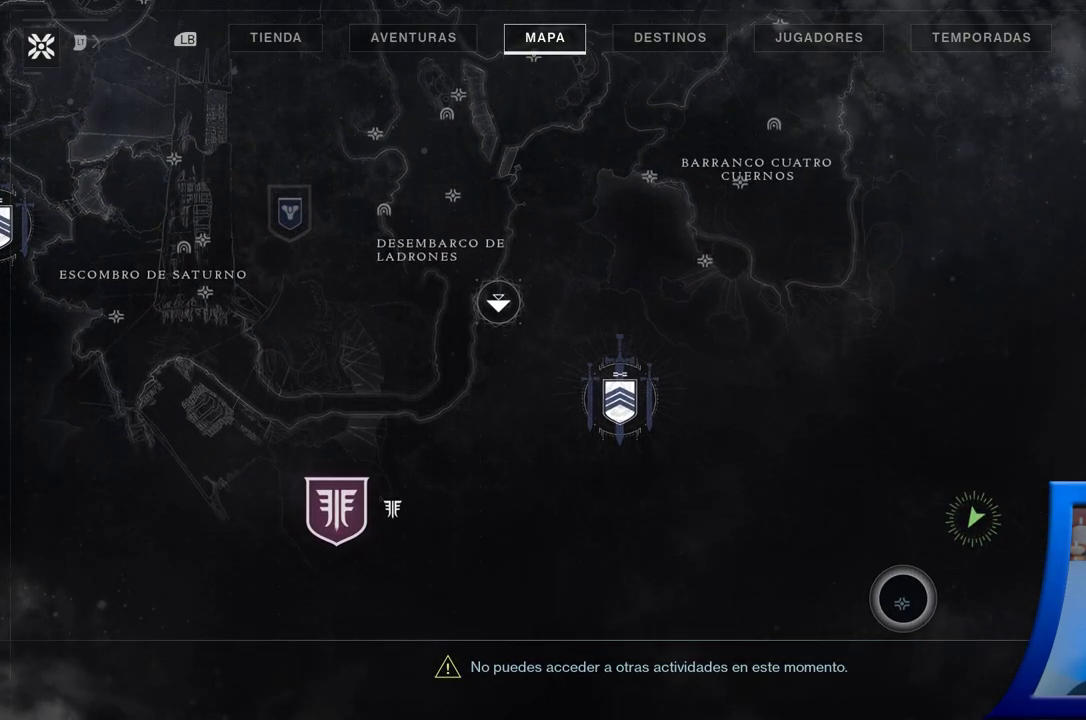
{"dt_ms": 500, "buttons": [], "left_stick": "center", "right_stick": "center", "events": []}
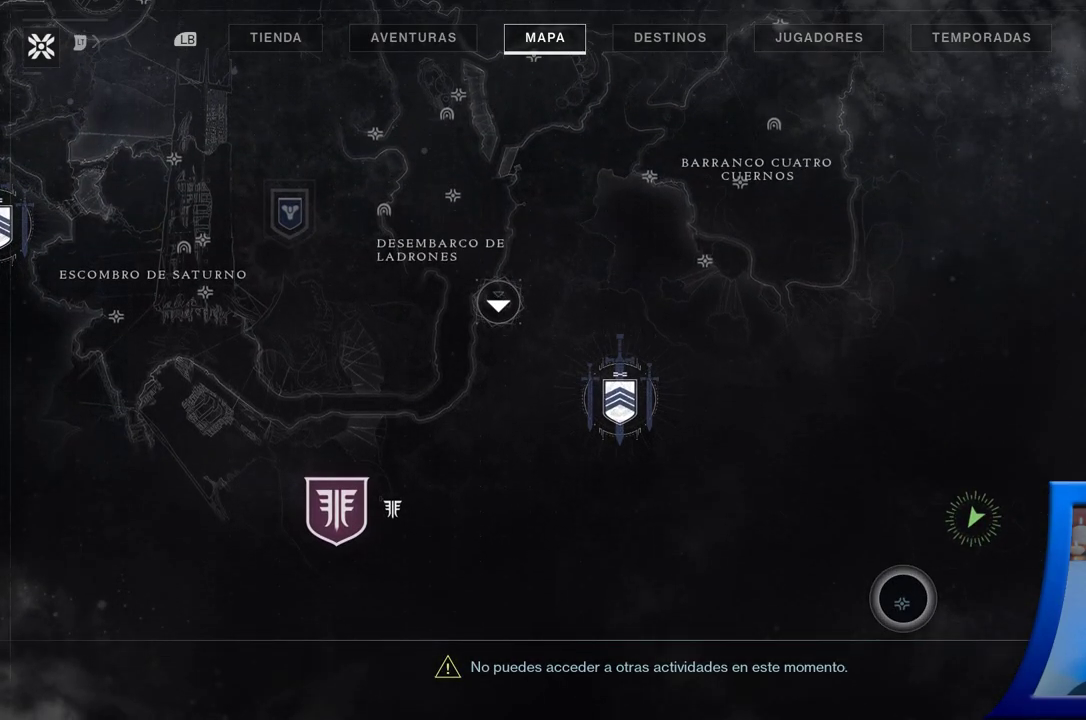
{"dt_ms": 500, "buttons": [], "left_stick": "center", "right_stick": "center", "events": [[150, "SELECT", "down"], [300, "SELECT", "up"]]}
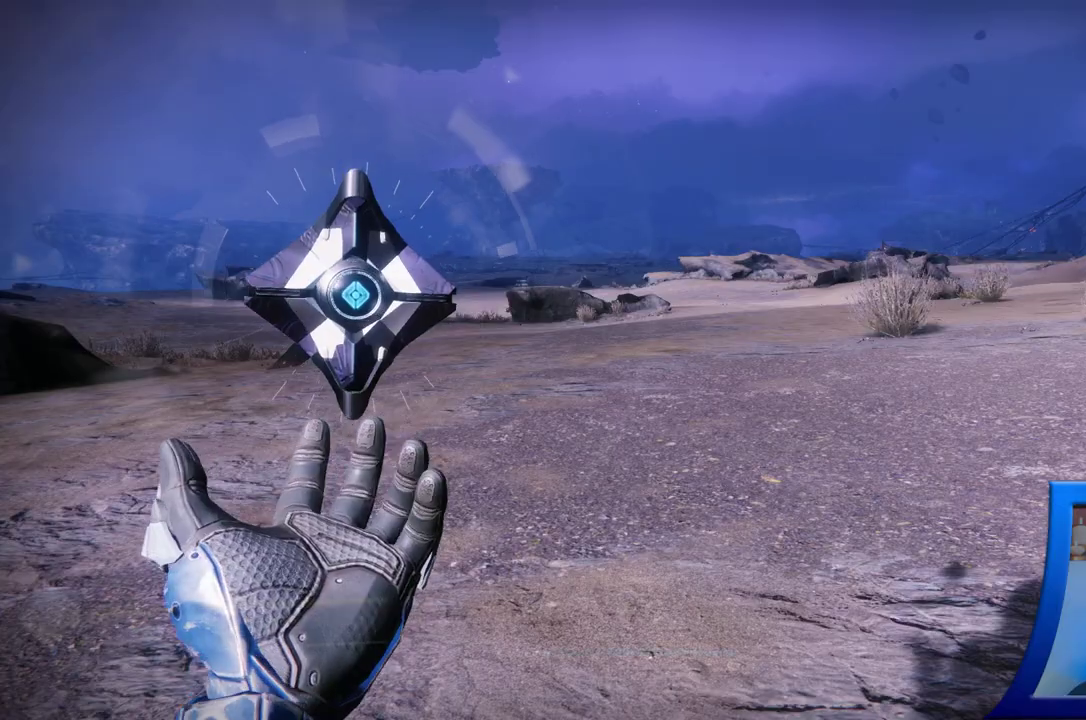
{"dt_ms": 500, "buttons": [], "left_stick": "up", "right_stick": "center", "events": [[300, "right_stick", "left"], [450, "left_stick", "up"], [450, "right_stick", "center"]]}
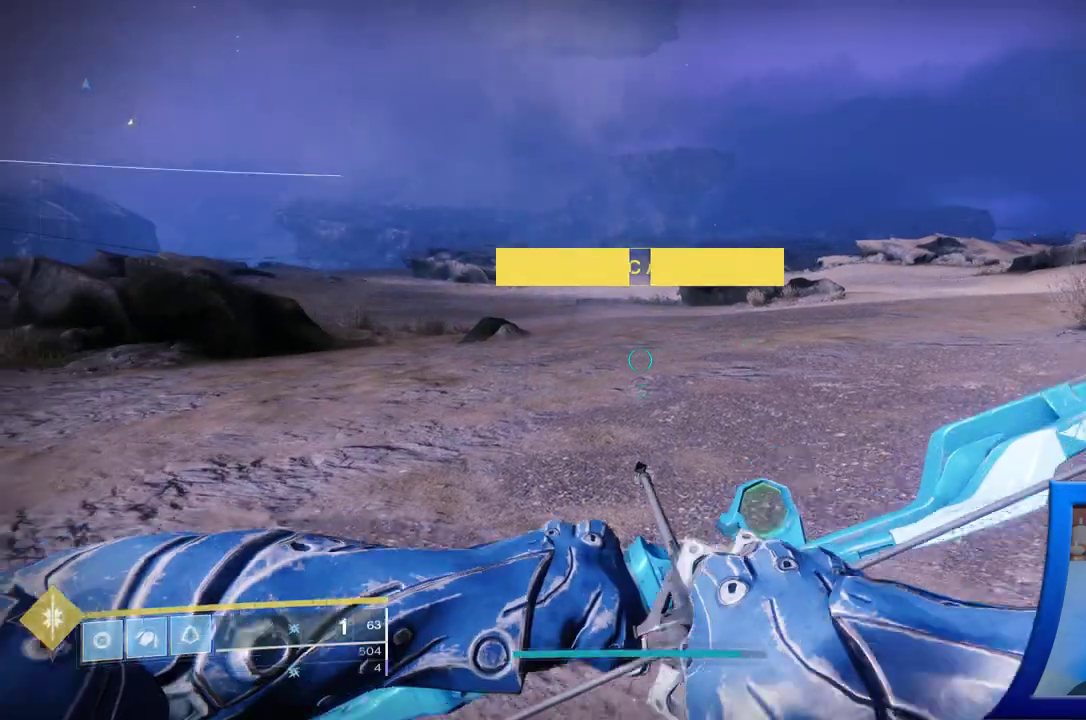
{"dt_ms": 500, "buttons": [], "left_stick": "up", "right_stick": "center", "events": [[317, "right_stick", "left"], [417, "right_stick", "center"]]}
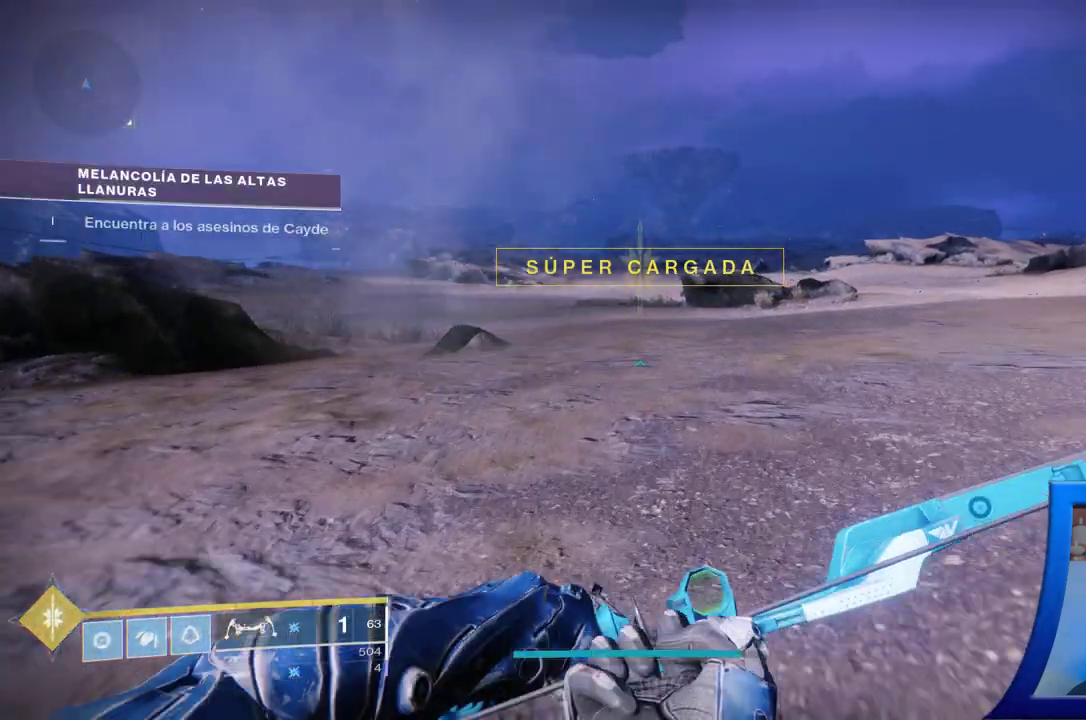
{"dt_ms": 500, "buttons": [], "left_stick": "up", "right_stick": "center", "events": []}
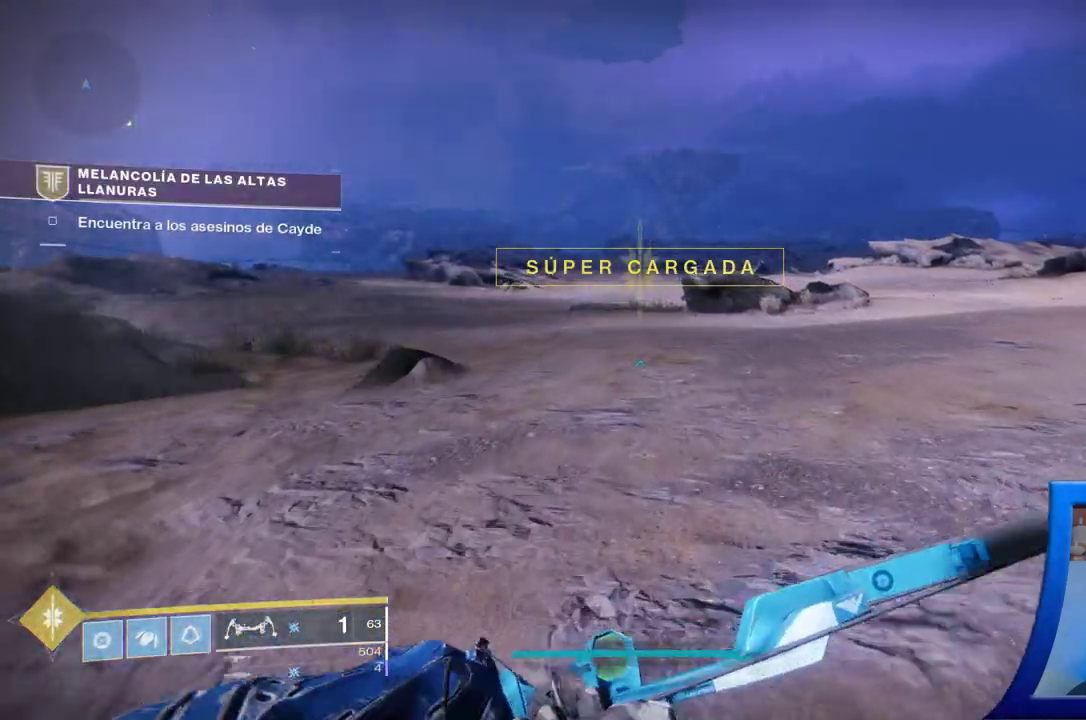
{"dt_ms": 500, "buttons": [], "left_stick": "up", "right_stick": "center", "events": [[300, "right_stick", "left"], [367, "right_stick", "up-left"], [483, "right_stick", "center"]]}
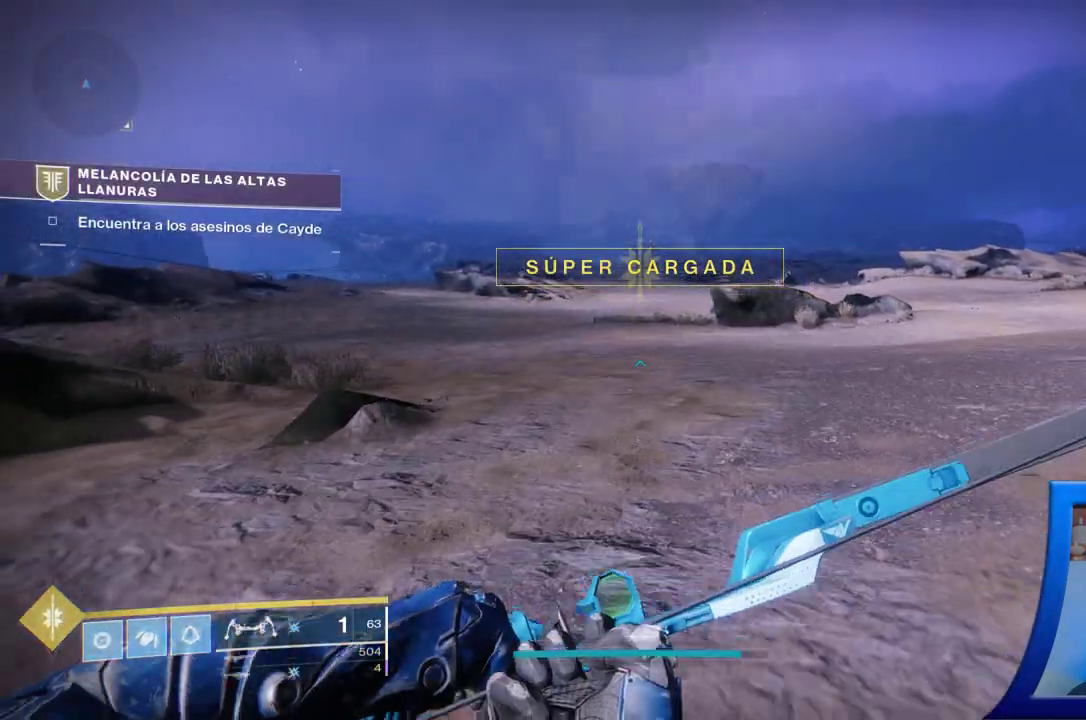
{"dt_ms": 500, "buttons": [], "left_stick": "up", "right_stick": "center", "events": []}